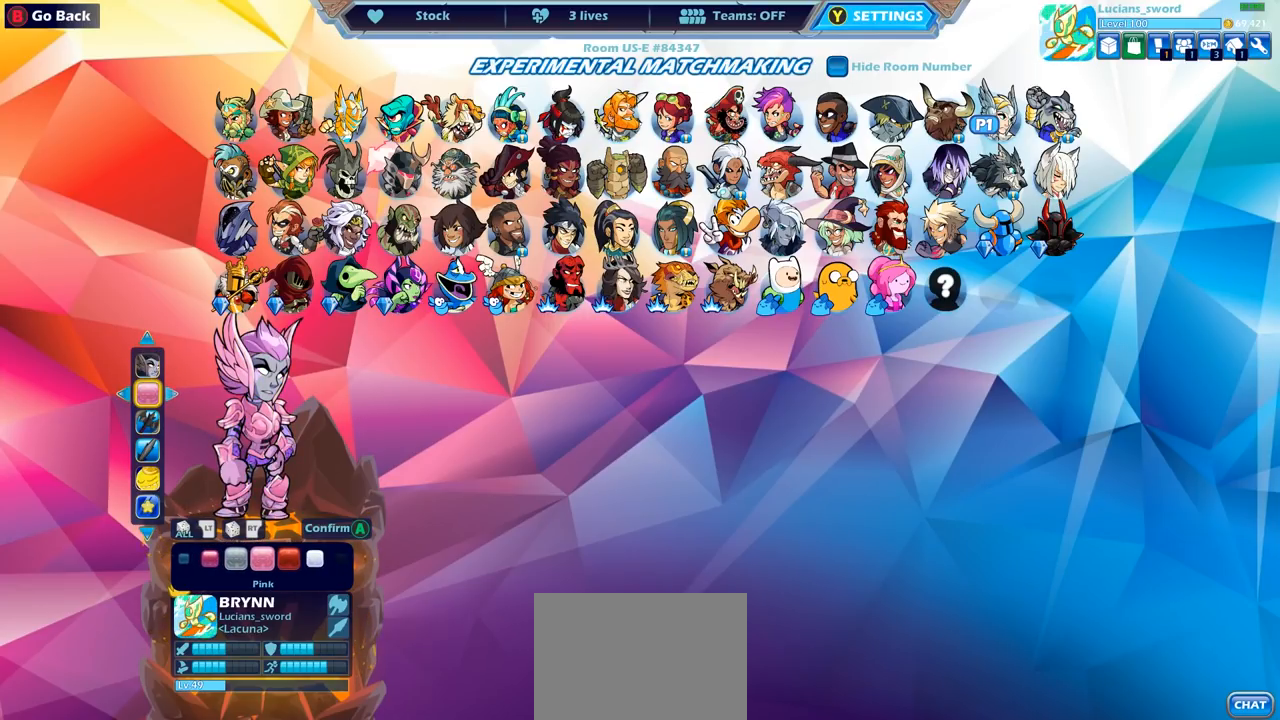
Gameplay with a controller (PlayStation layout); each line is a JSON object with the inputs held at the frame after it. "events" lists button and stick changes between this image and that frame as [ms after this image, input, new state], when the widget could be followed in between.
{"buttons": ["DPAD_RIGHT"], "left_stick": "center", "right_stick": "center", "events": [[50, "DPAD_RIGHT", "down"], [100, "DPAD_RIGHT", "up"], [233, "DPAD_RIGHT", "down"], [333, "DPAD_RIGHT", "up"], [467, "DPAD_RIGHT", "down"]]}
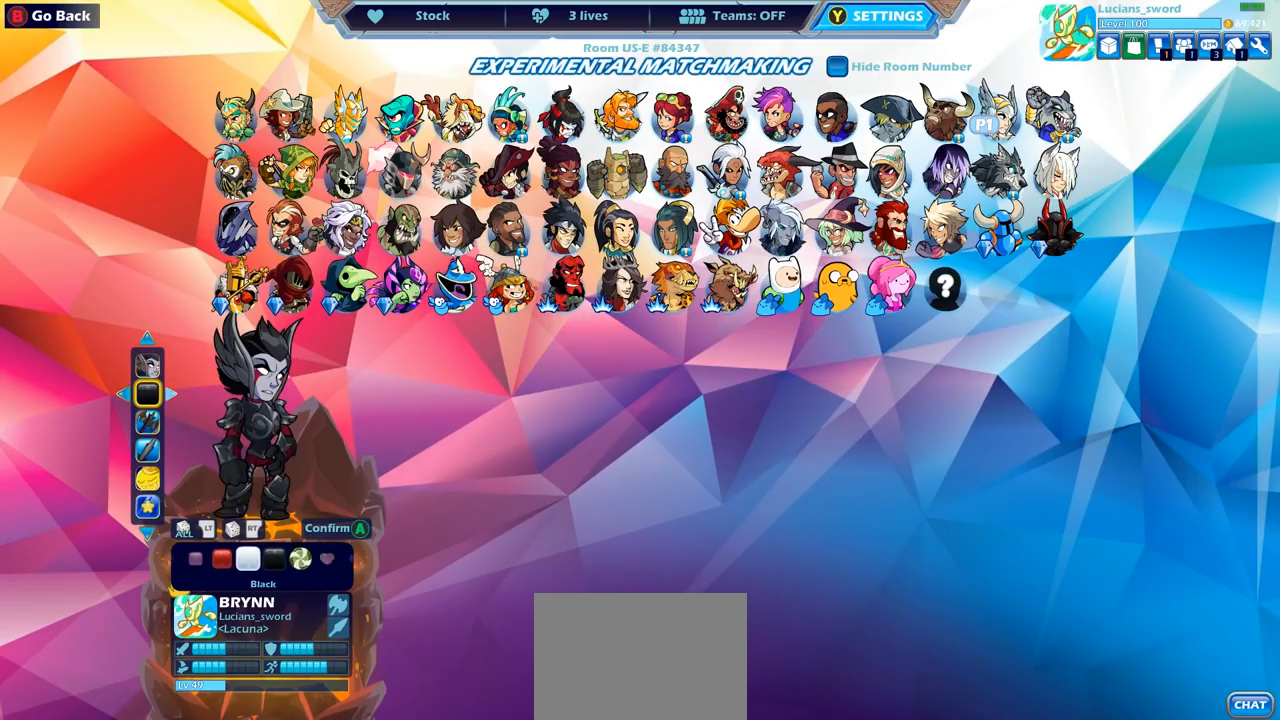
{"buttons": [], "left_stick": "center", "right_stick": "center", "events": [[50, "DPAD_RIGHT", "up"], [400, "DPAD_RIGHT", "down"], [450, "DPAD_RIGHT", "up"]]}
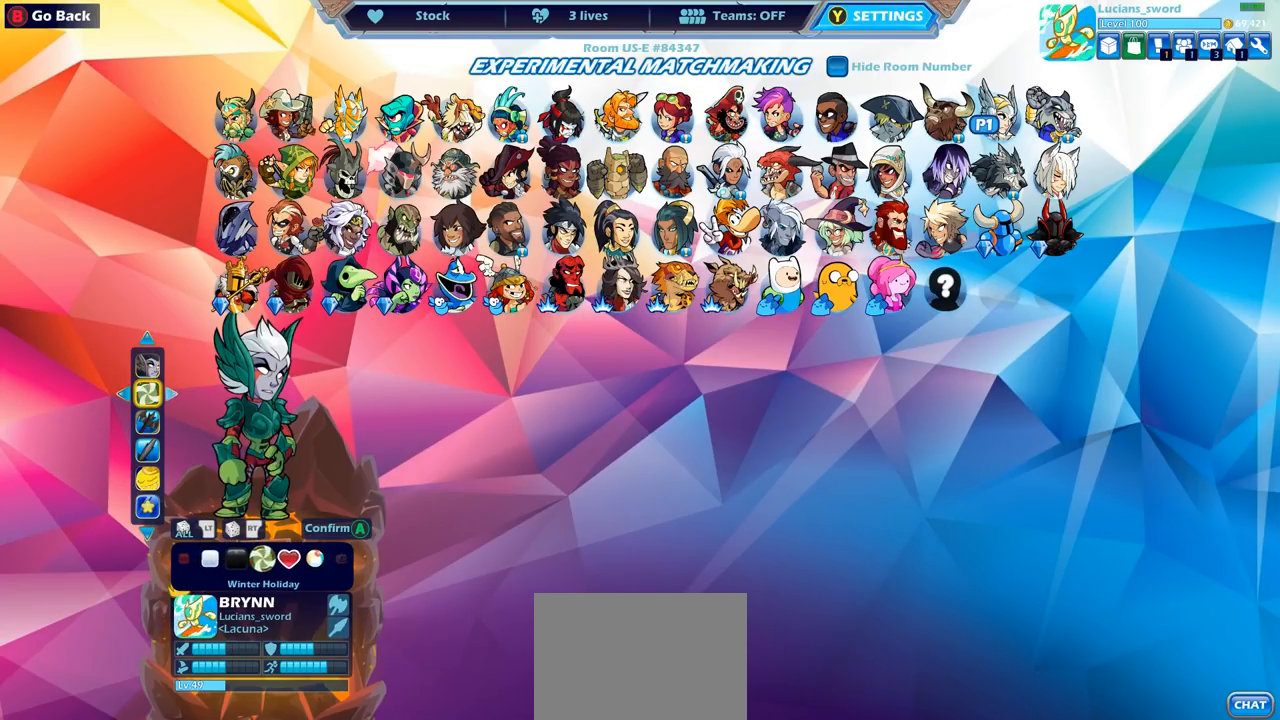
{"buttons": ["DPAD_LEFT"], "left_stick": "center", "right_stick": "center", "events": [[267, "DPAD_LEFT", "down"], [367, "DPAD_LEFT", "up"], [467, "DPAD_LEFT", "down"]]}
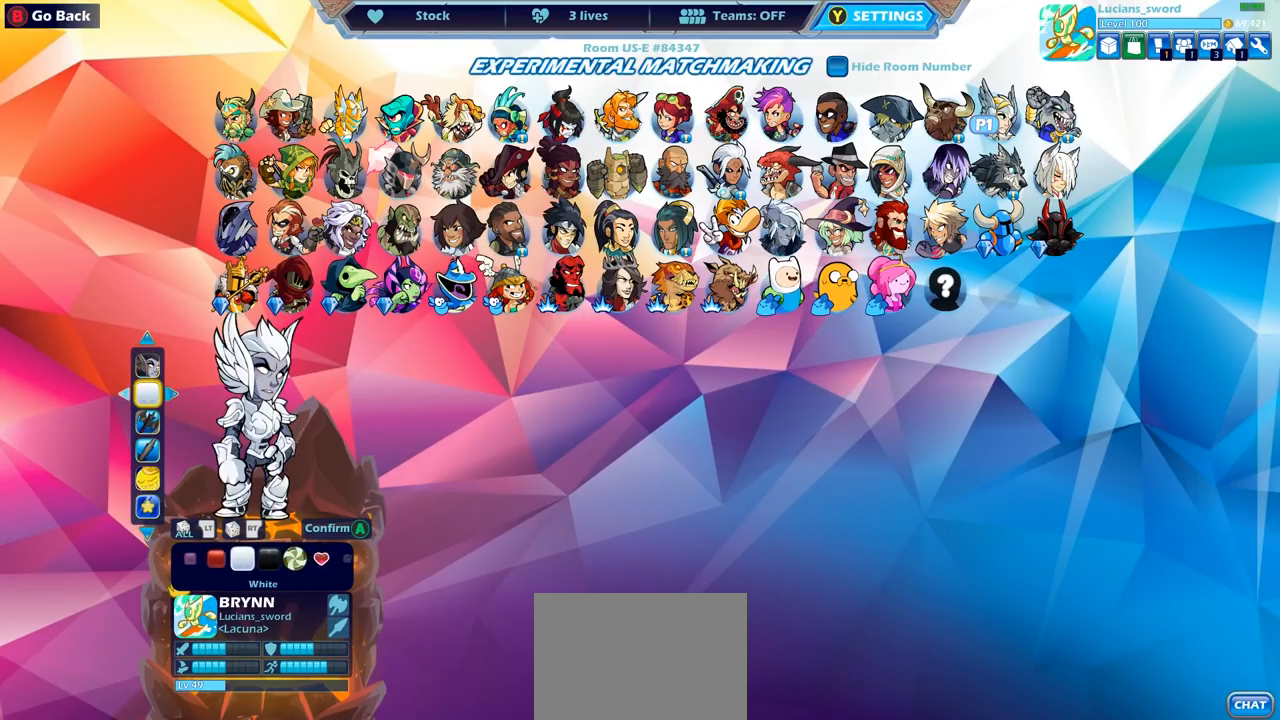
{"buttons": [], "left_stick": "center", "right_stick": "center", "events": [[67, "DPAD_LEFT", "up"]]}
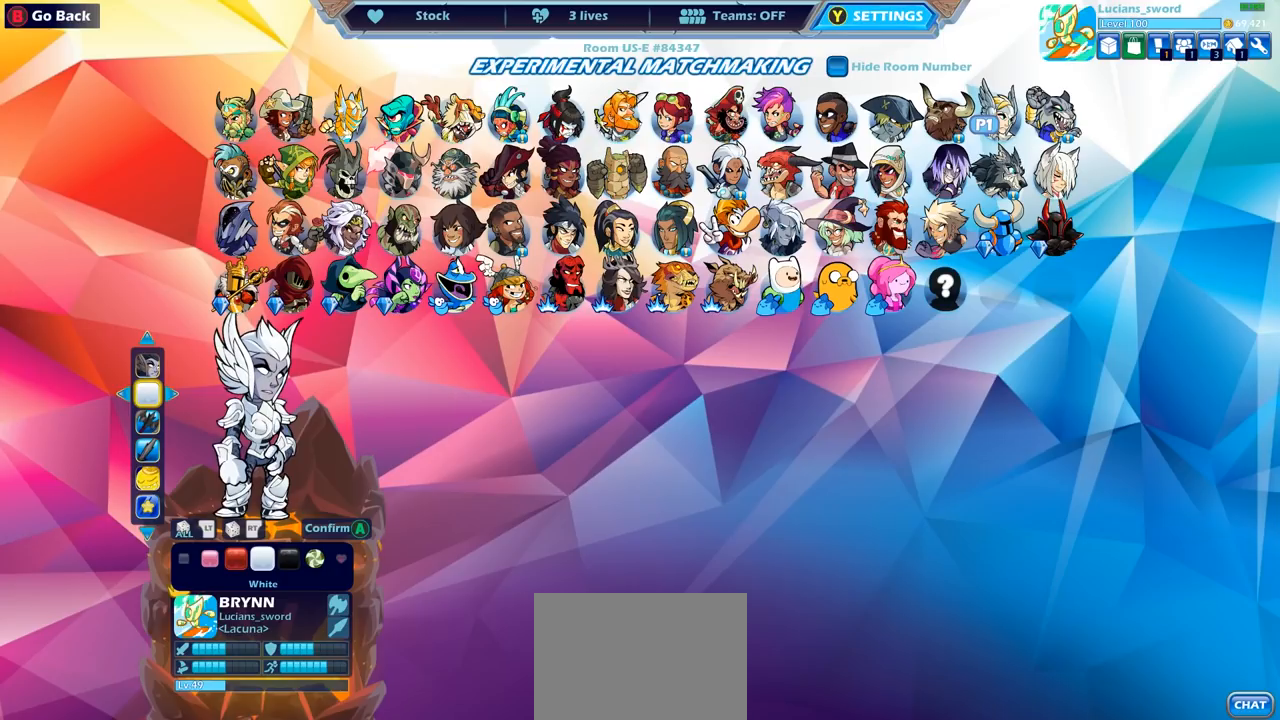
{"buttons": [], "left_stick": "center", "right_stick": "center", "events": []}
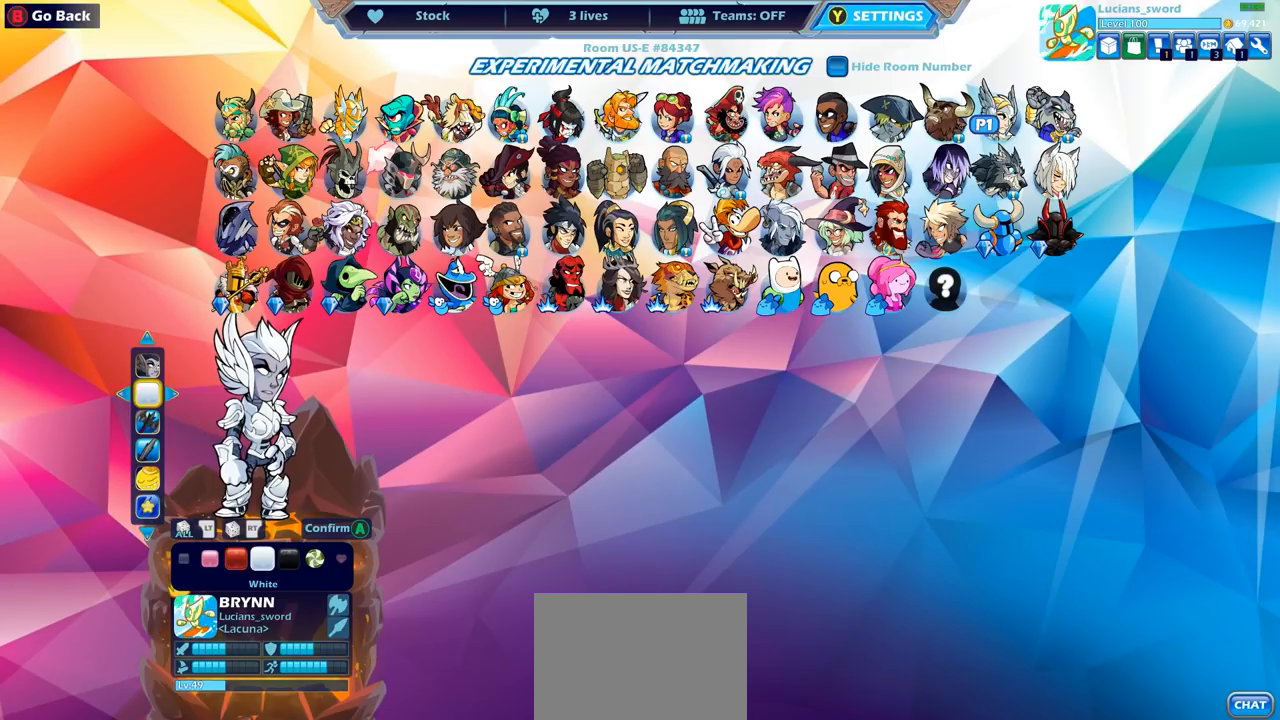
{"buttons": [], "left_stick": "center", "right_stick": "center", "events": [[317, "DPAD_RIGHT", "down"], [467, "DPAD_RIGHT", "up"]]}
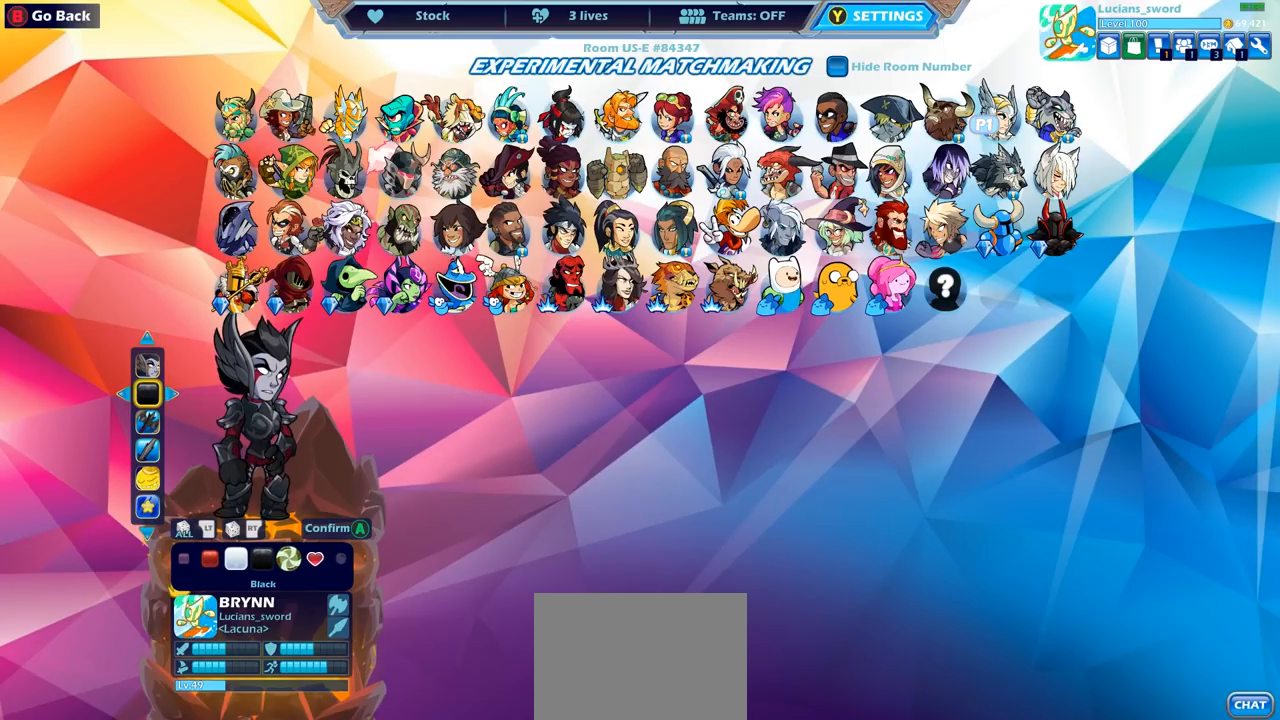
{"buttons": ["DPAD_RIGHT"], "left_stick": "center", "right_stick": "center", "events": [[483, "DPAD_RIGHT", "down"]]}
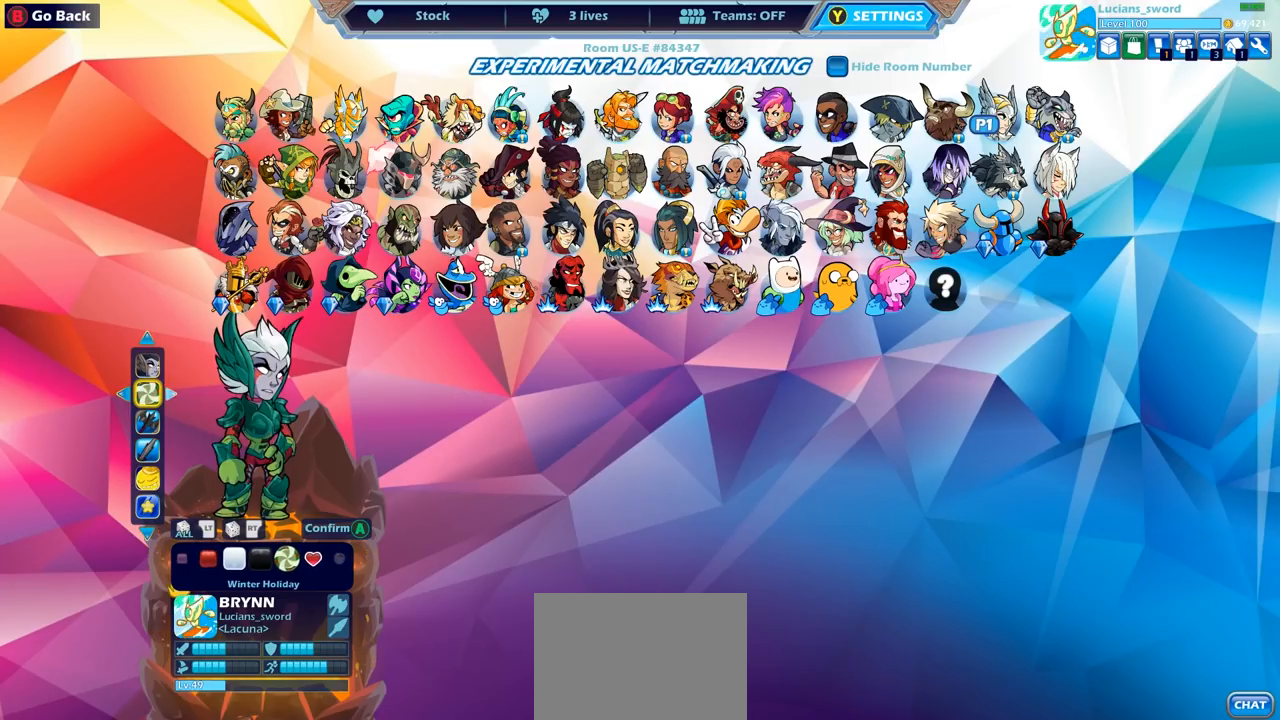
{"buttons": [], "left_stick": "center", "right_stick": "center", "events": [[150, "DPAD_RIGHT", "up"]]}
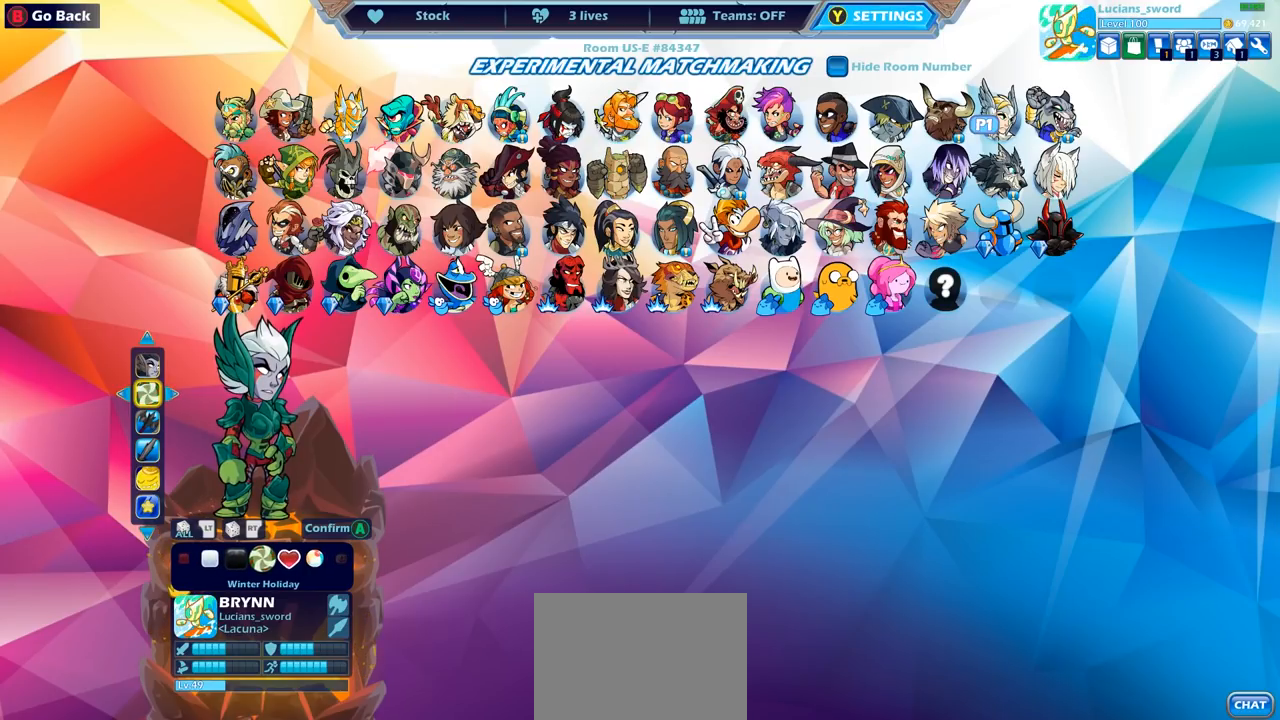
{"buttons": ["DPAD_RIGHT"], "left_stick": "center", "right_stick": "center", "events": [[150, "DPAD_RIGHT", "down"], [283, "DPAD_RIGHT", "up"], [450, "DPAD_RIGHT", "down"]]}
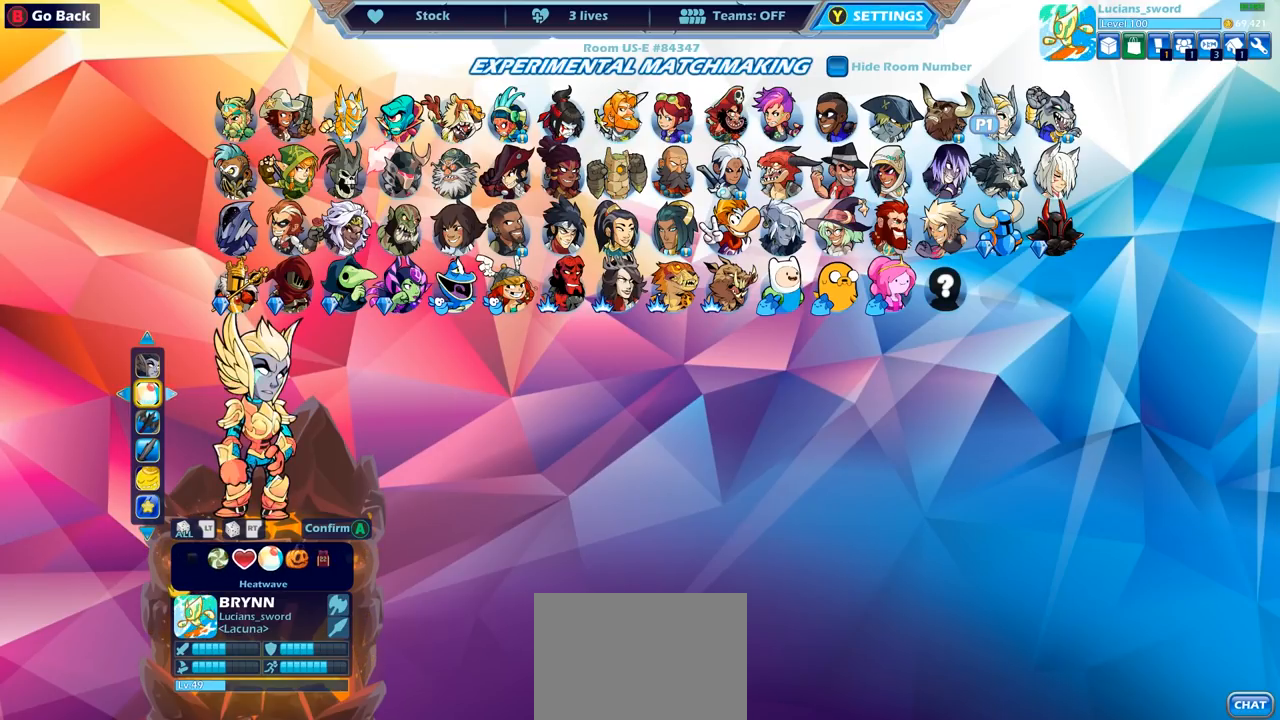
{"buttons": [], "left_stick": "center", "right_stick": "center", "events": [[50, "DPAD_RIGHT", "up"], [250, "DPAD_RIGHT", "down"], [367, "DPAD_RIGHT", "up"]]}
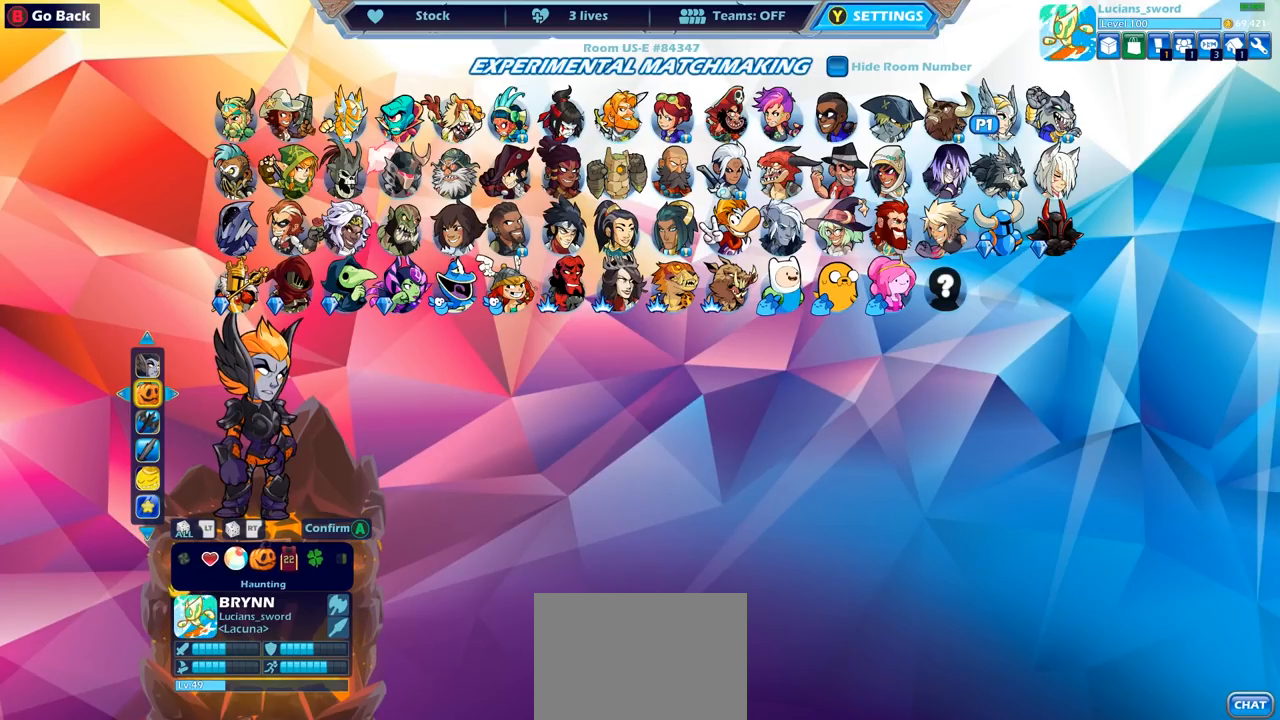
{"buttons": [], "left_stick": "center", "right_stick": "center", "events": [[367, "DPAD_RIGHT", "down"], [500, "DPAD_RIGHT", "up"]]}
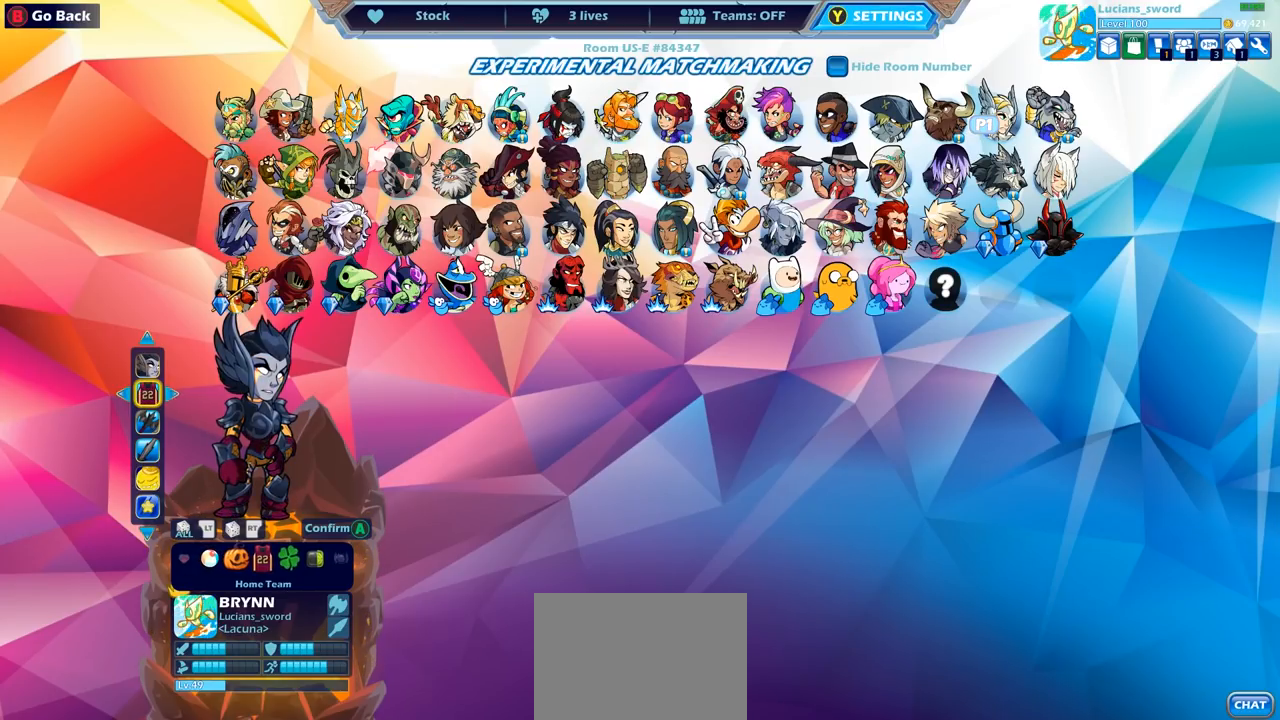
{"buttons": [], "left_stick": "center", "right_stick": "center", "events": []}
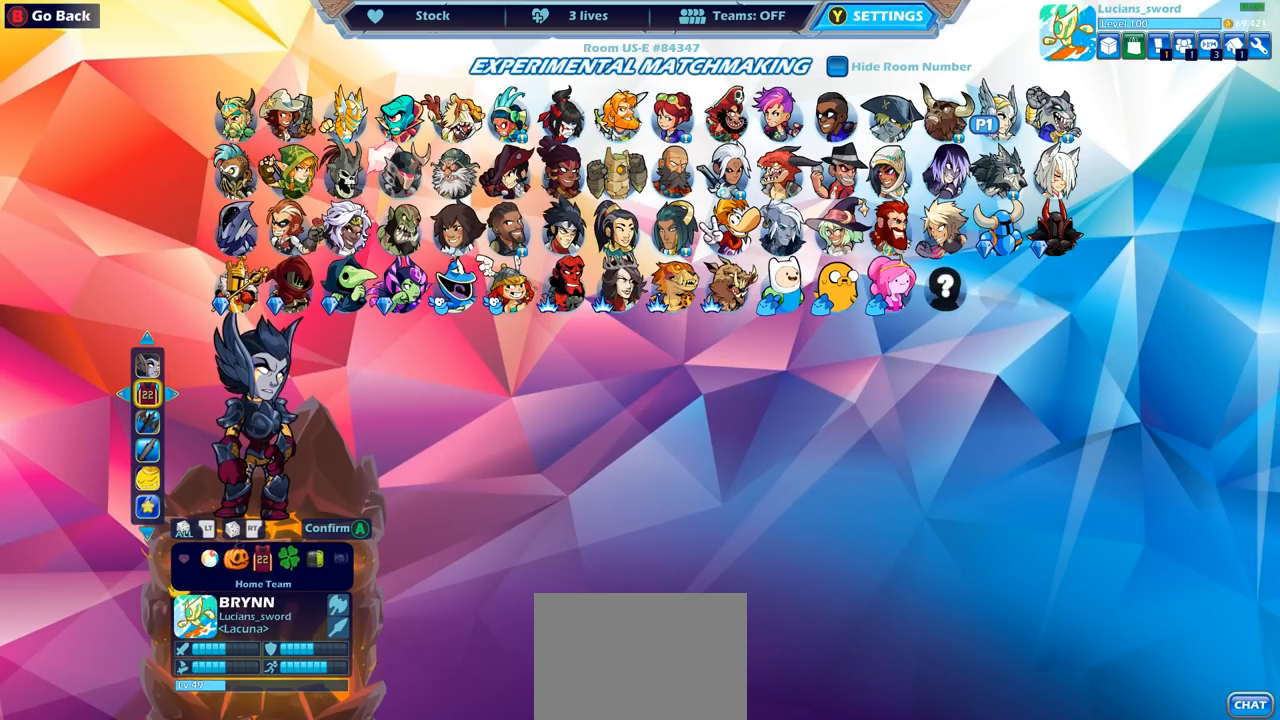
{"buttons": [], "left_stick": "center", "right_stick": "center", "events": [[350, "DPAD_RIGHT", "down"], [483, "DPAD_RIGHT", "up"]]}
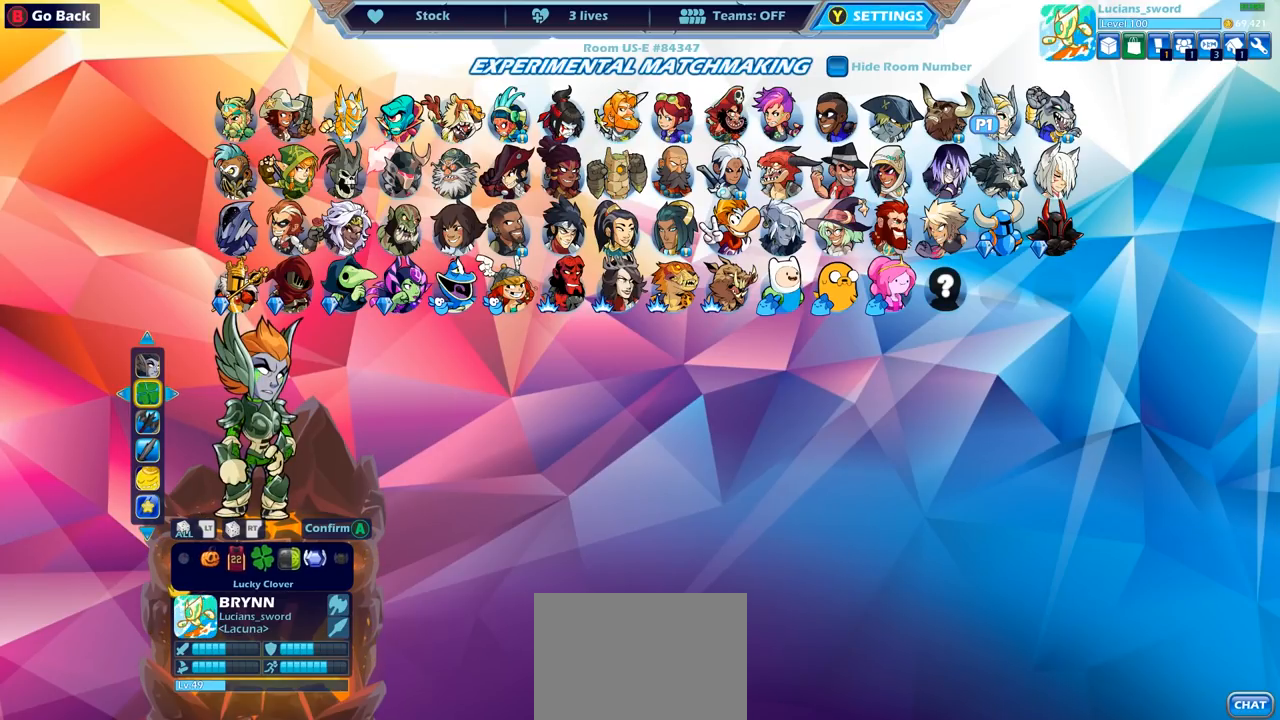
{"buttons": [], "left_stick": "center", "right_stick": "center", "events": []}
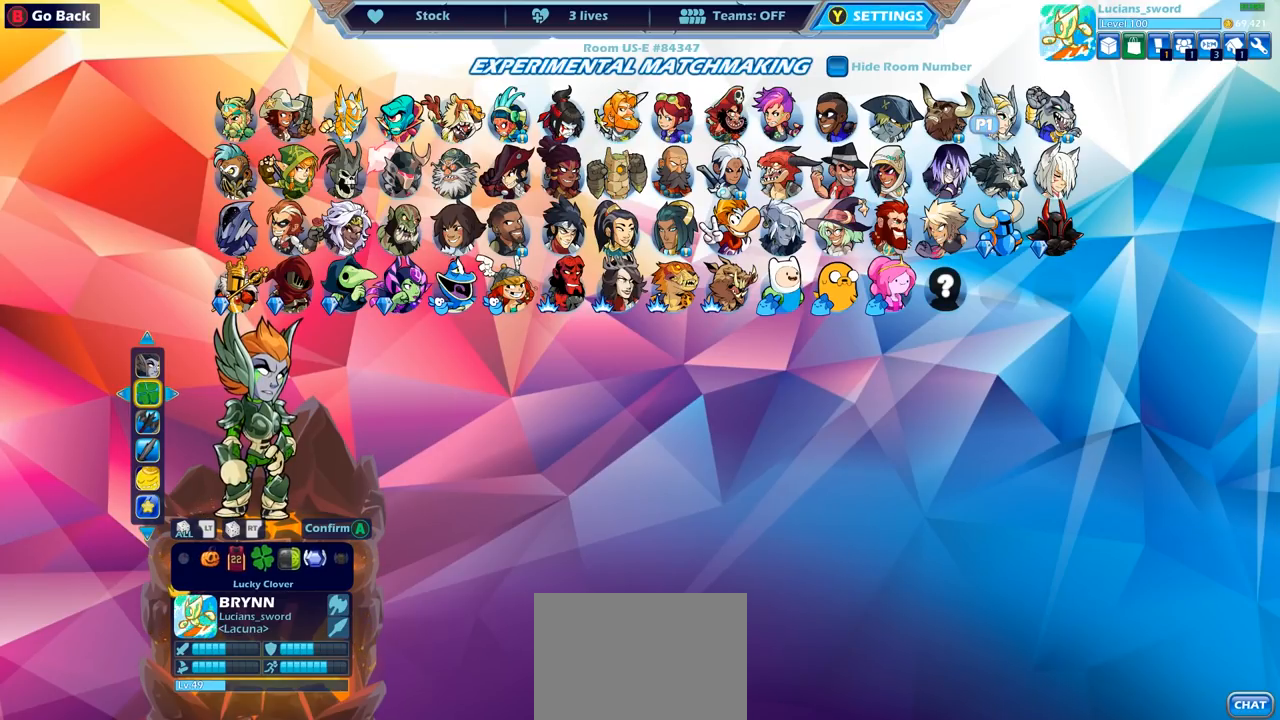
{"buttons": [], "left_stick": "center", "right_stick": "center", "events": [[283, "DPAD_RIGHT", "down"], [400, "DPAD_RIGHT", "up"]]}
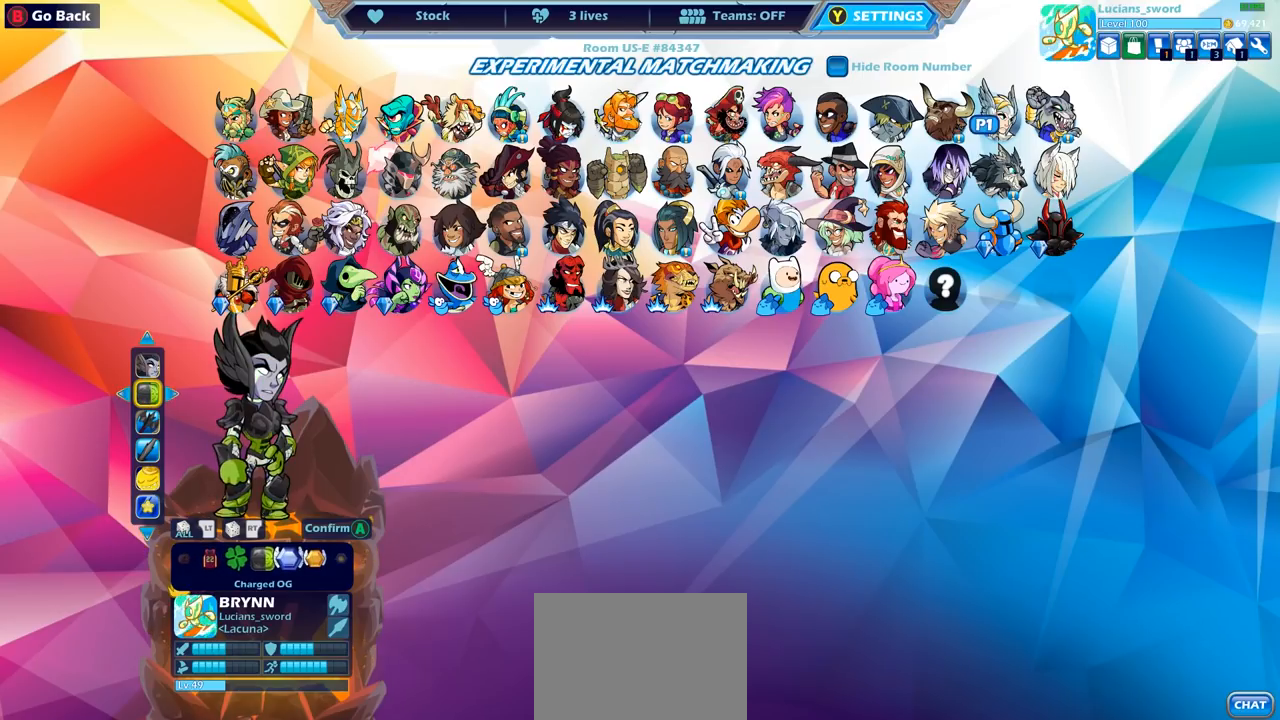
{"buttons": [], "left_stick": "center", "right_stick": "center", "events": []}
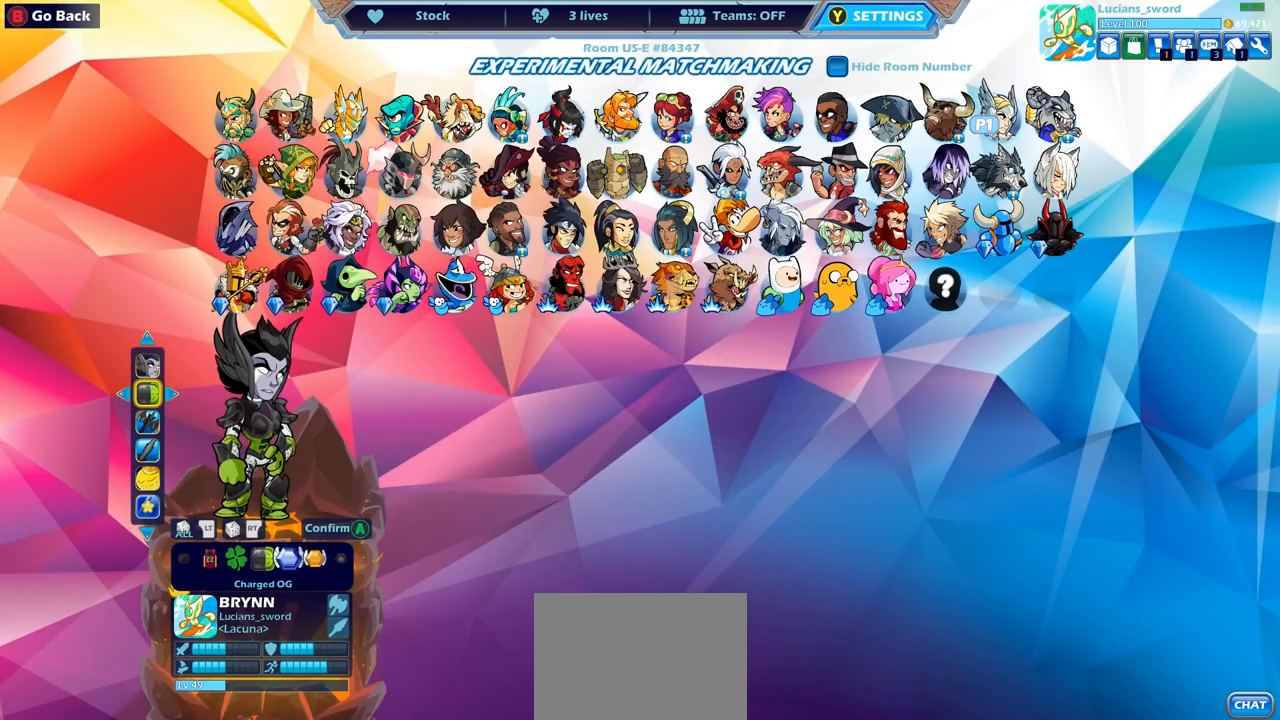
{"buttons": [], "left_stick": "center", "right_stick": "center", "events": []}
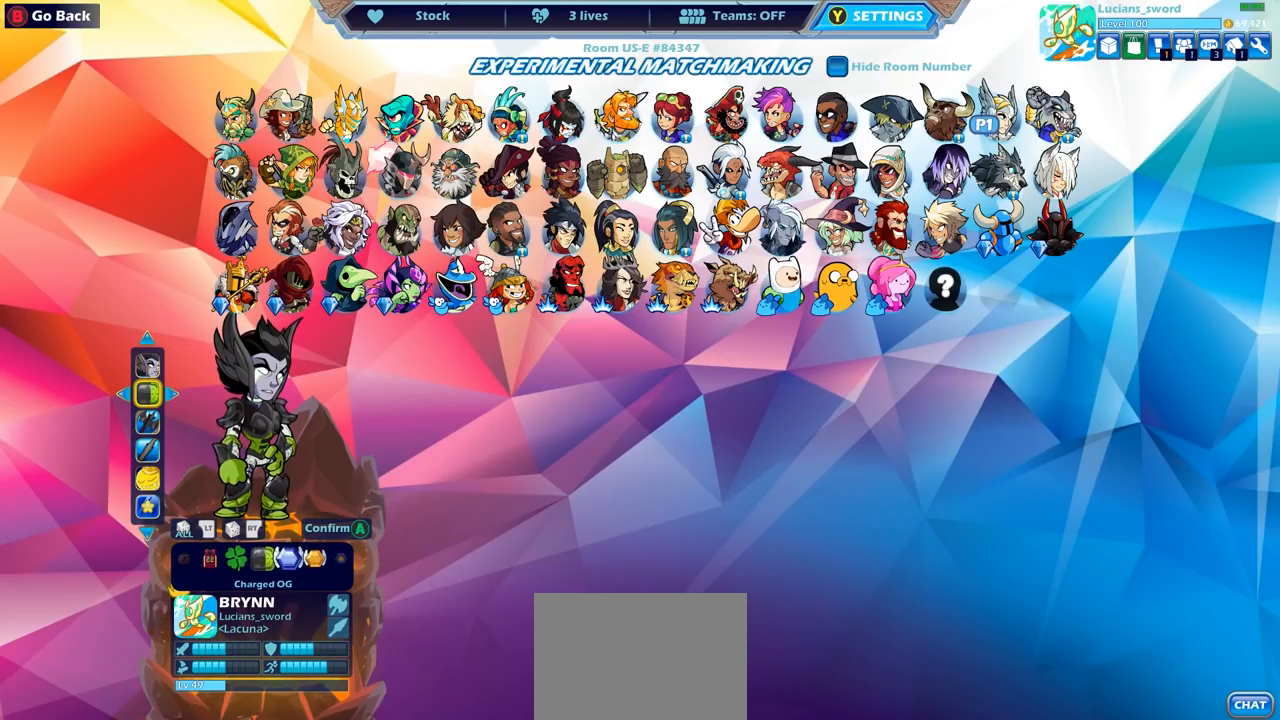
{"buttons": [], "left_stick": "center", "right_stick": "center", "events": []}
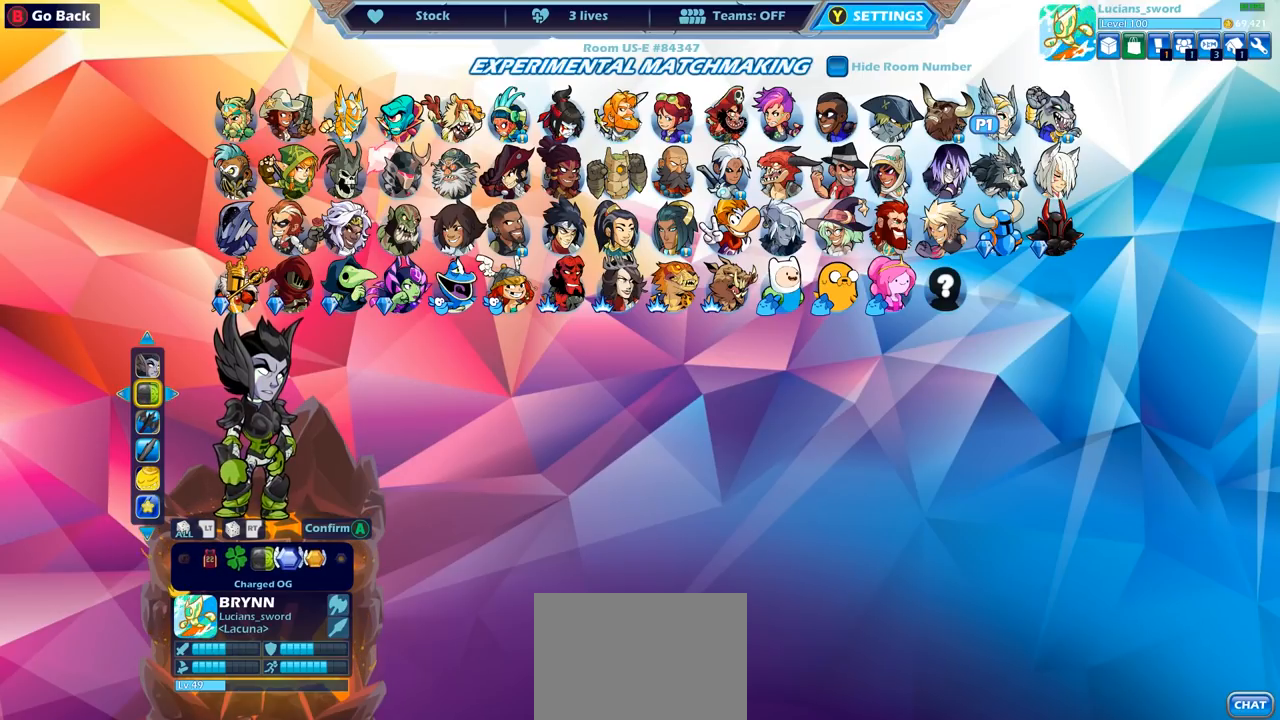
{"buttons": [], "left_stick": "center", "right_stick": "center", "events": []}
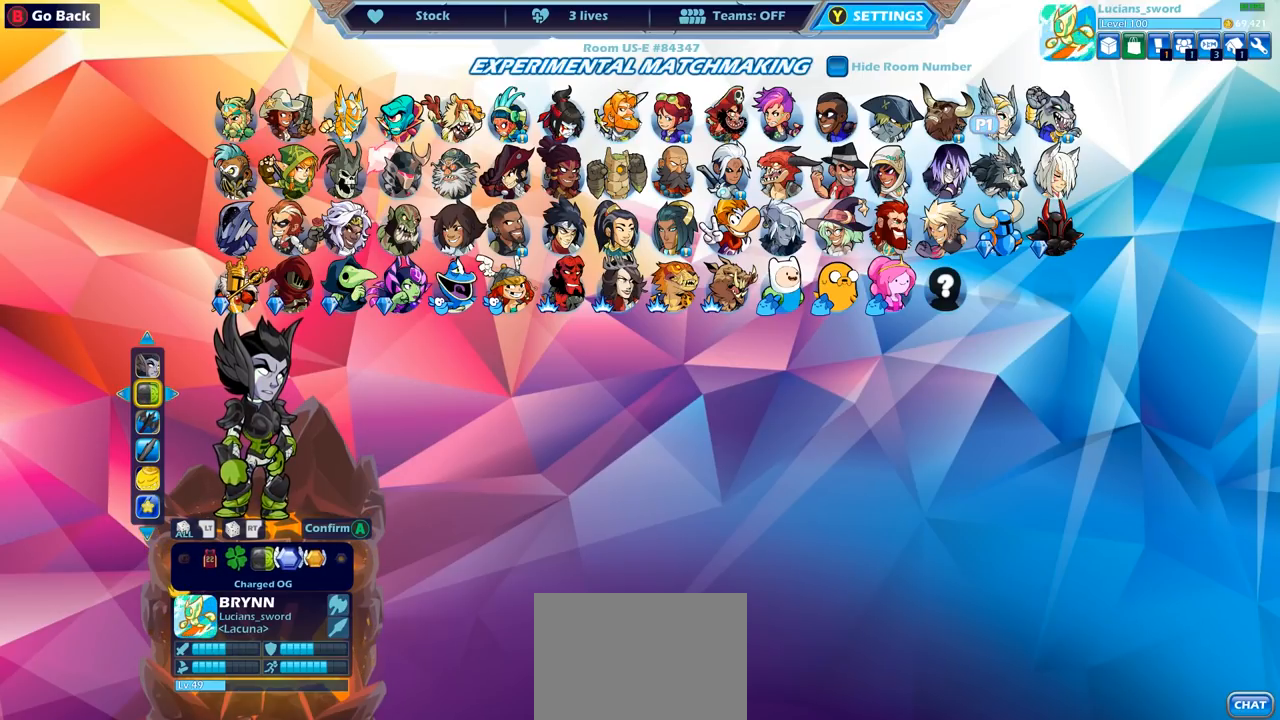
{"buttons": [], "left_stick": "center", "right_stick": "center", "events": []}
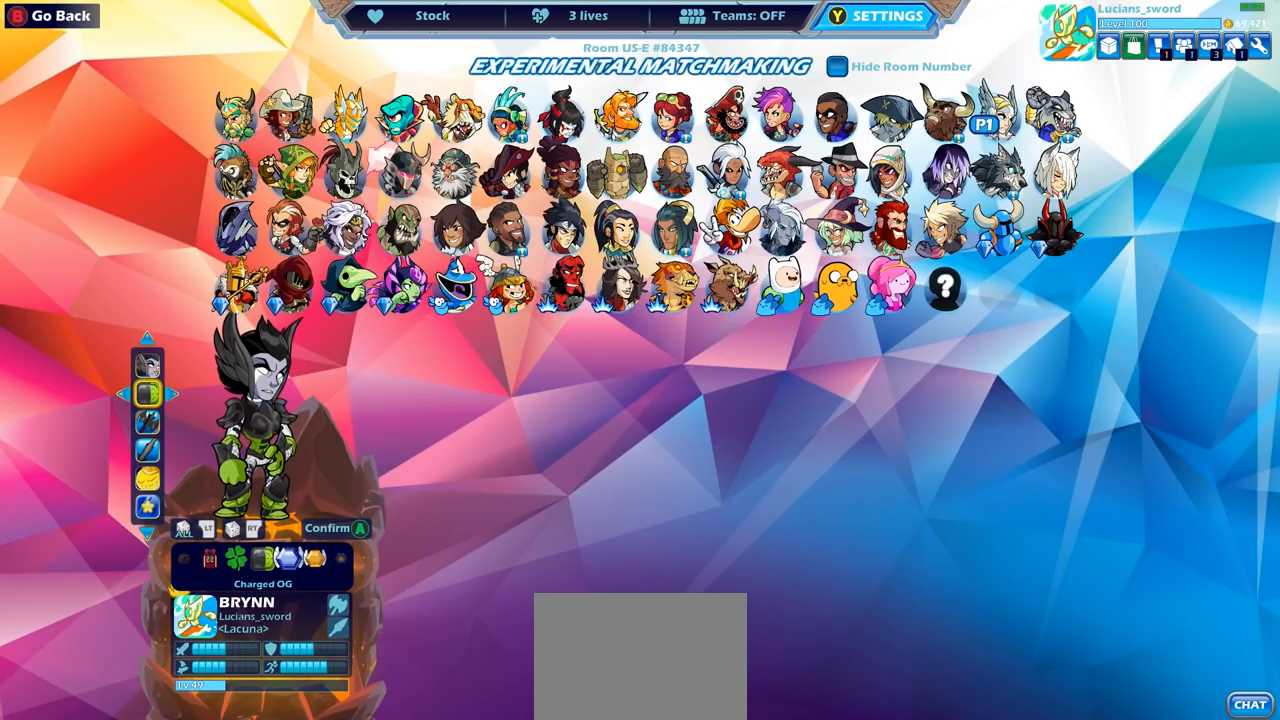
{"buttons": [], "left_stick": "center", "right_stick": "center", "events": [[400, "DPAD_RIGHT", "down"], [467, "DPAD_RIGHT", "up"]]}
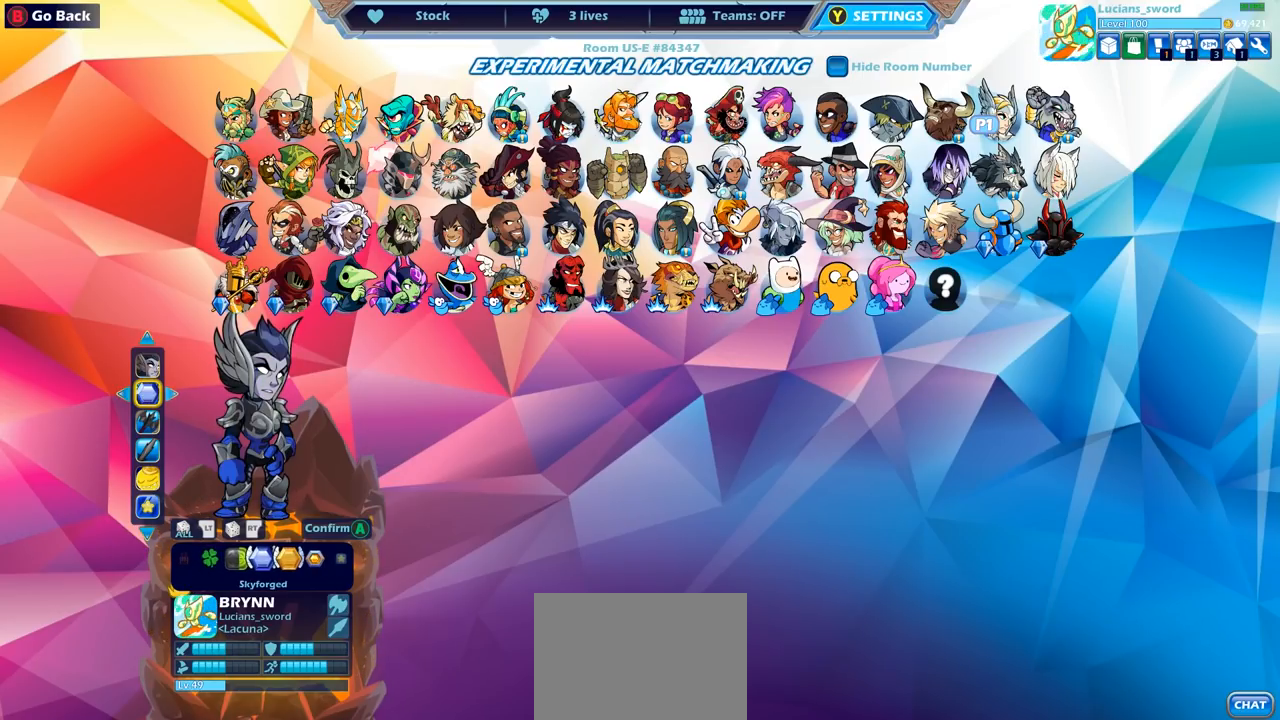
{"buttons": [], "left_stick": "center", "right_stick": "center", "events": []}
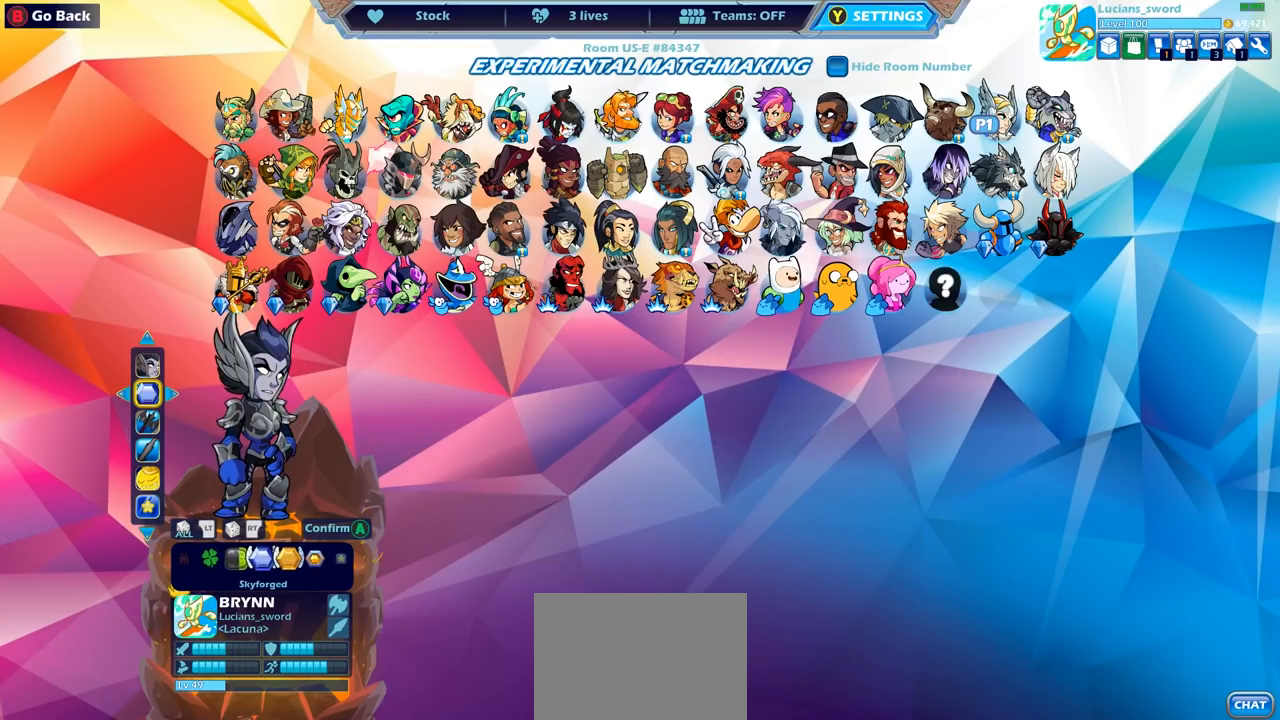
{"buttons": [], "left_stick": "center", "right_stick": "center", "events": [[383, "DPAD_RIGHT", "down"], [467, "DPAD_RIGHT", "up"]]}
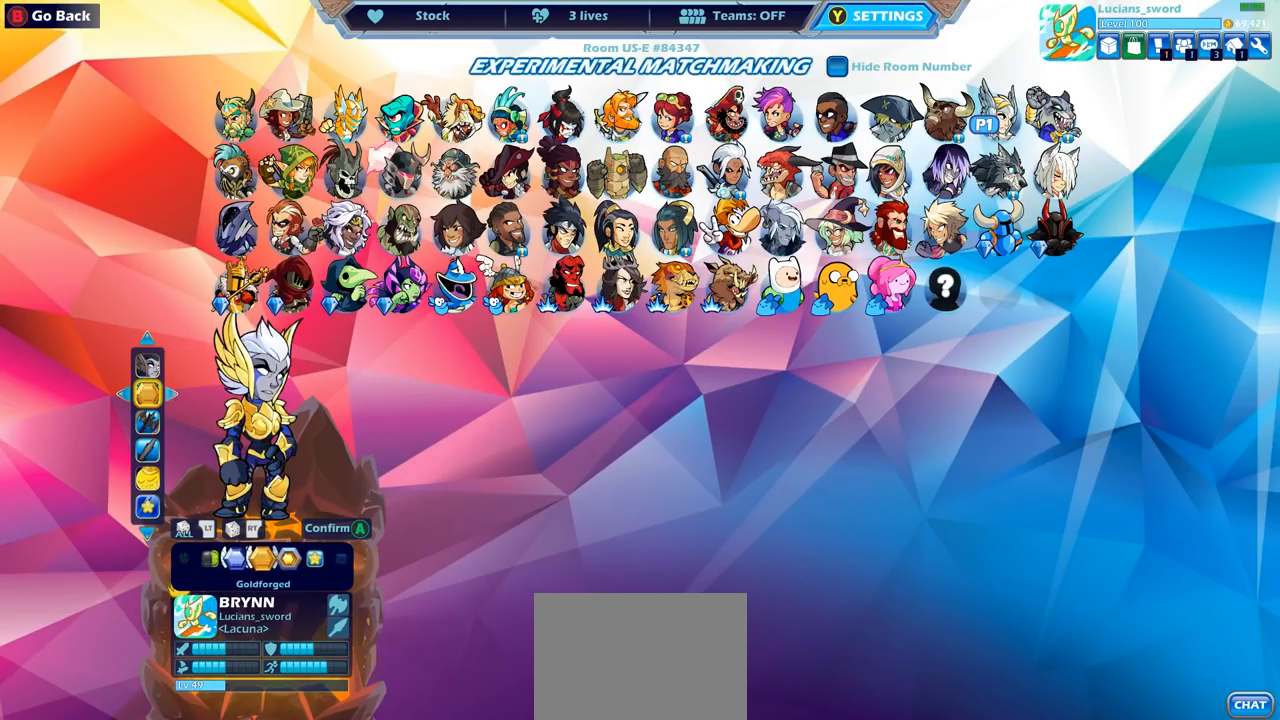
{"buttons": [], "left_stick": "center", "right_stick": "center", "events": []}
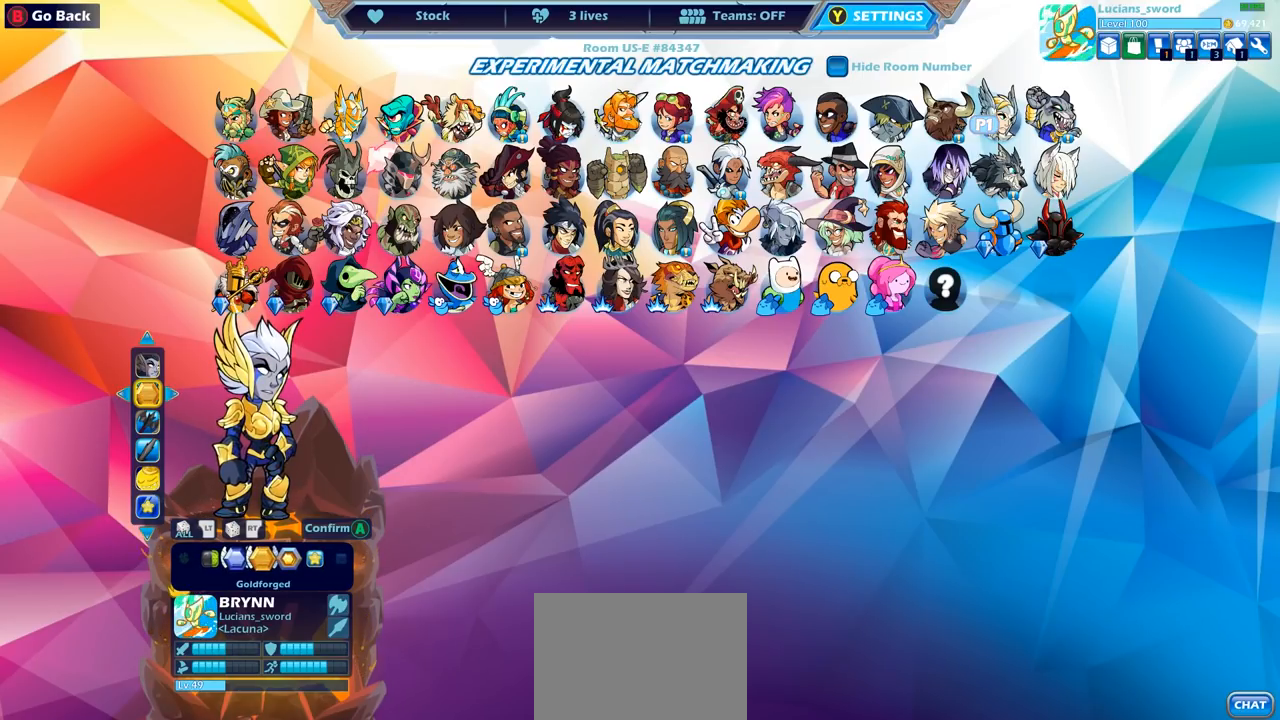
{"buttons": [], "left_stick": "center", "right_stick": "center", "events": []}
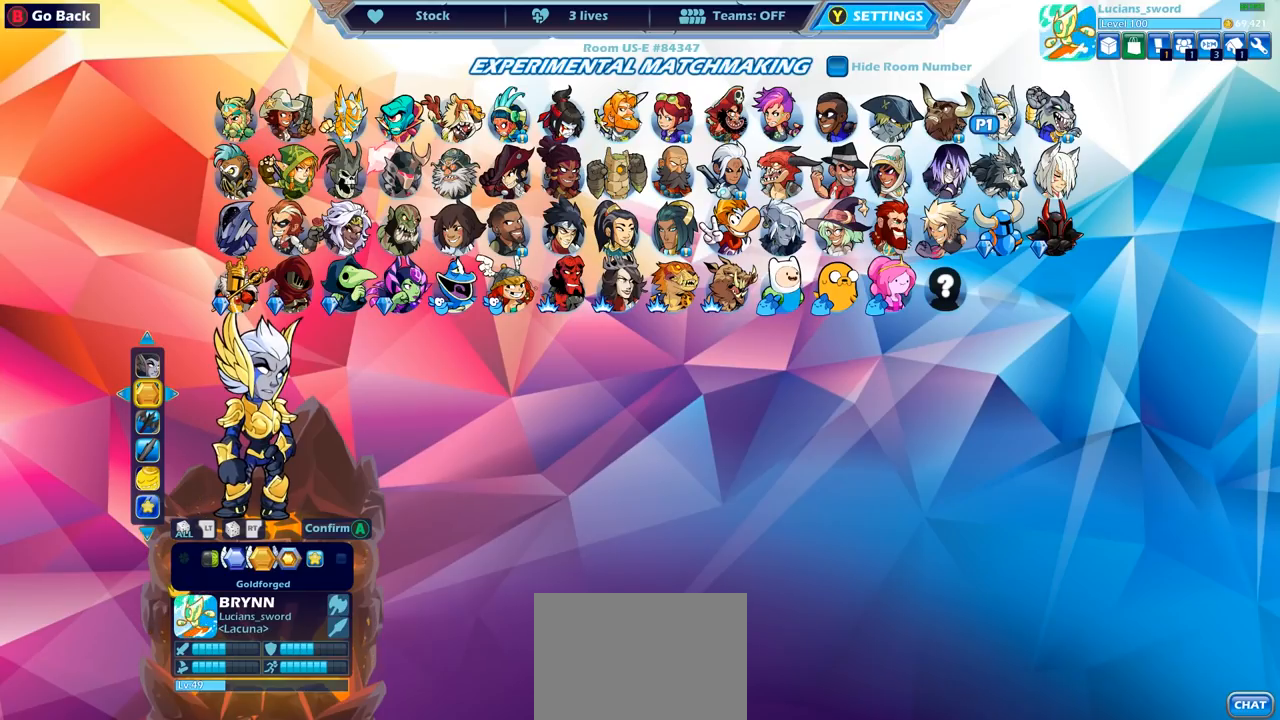
{"buttons": [], "left_stick": "center", "right_stick": "center", "events": []}
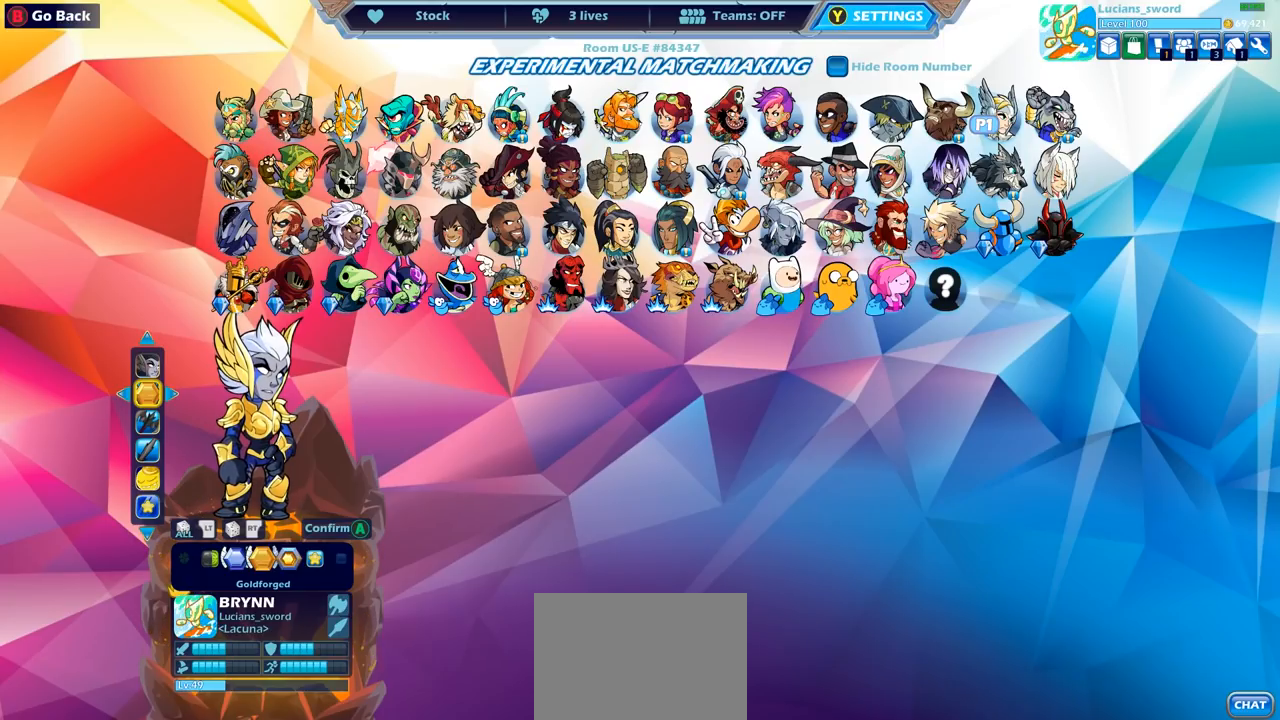
{"buttons": [], "left_stick": "center", "right_stick": "center", "events": []}
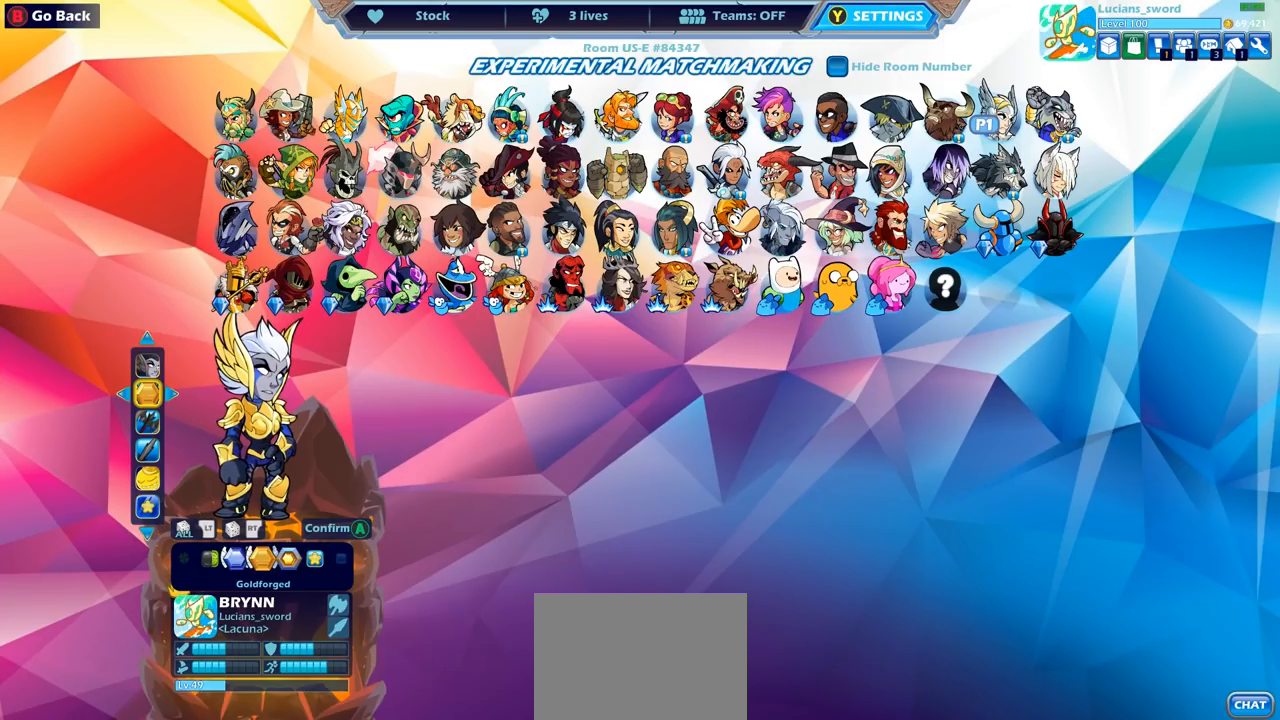
{"buttons": [], "left_stick": "center", "right_stick": "center", "events": [[317, "DPAD_LEFT", "down"], [467, "DPAD_LEFT", "up"]]}